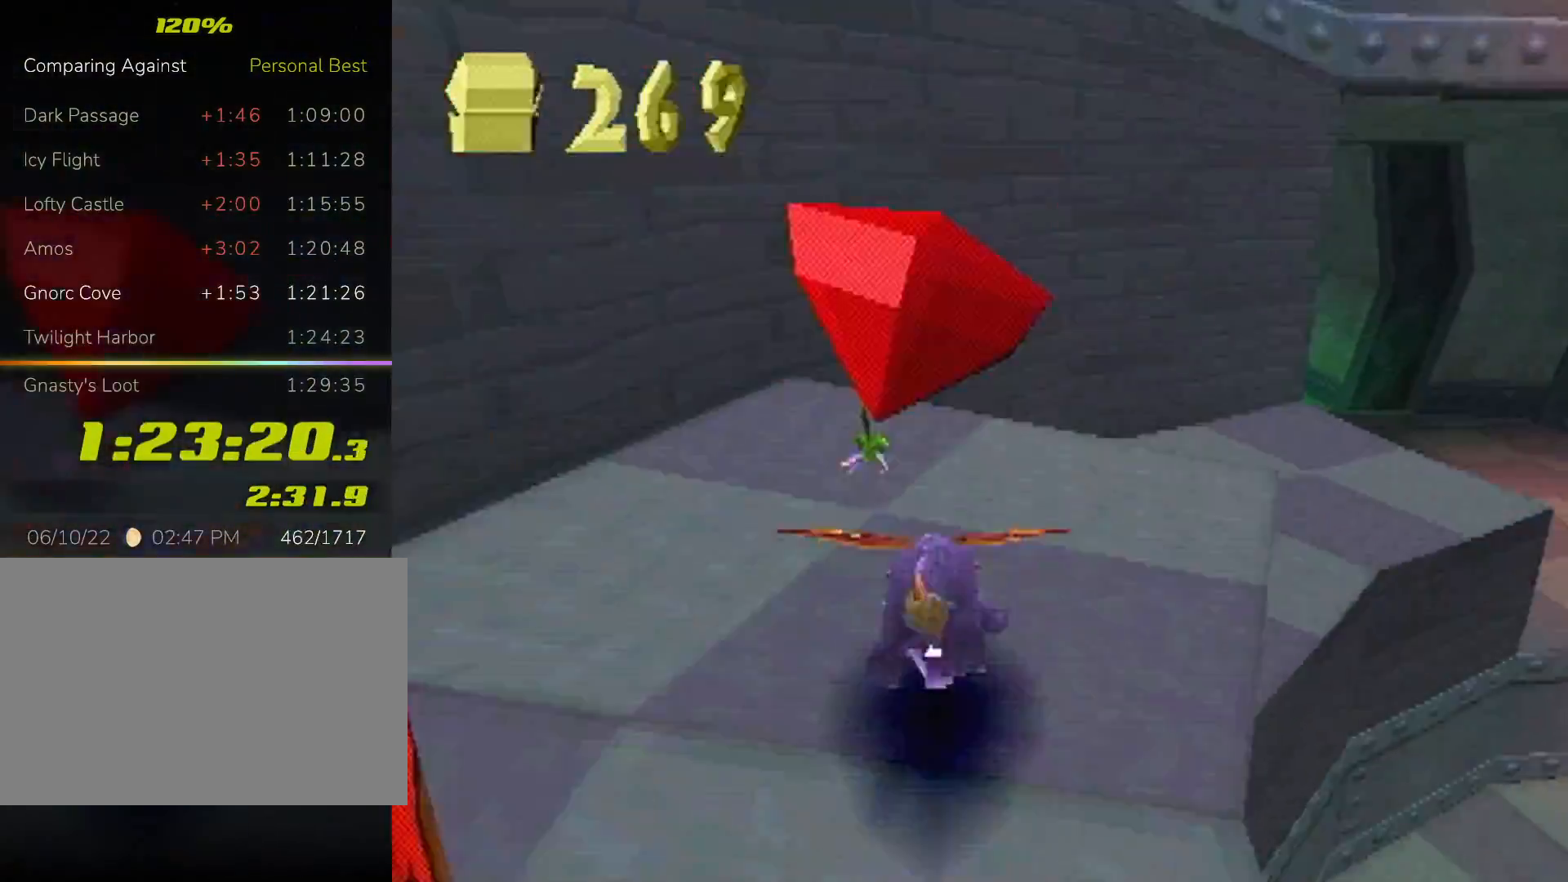
Gameplay with a controller (PlayStation layout); each line is a JSON object with the inputs held at the frame after it. "events" lists button and stick changes between this image and that frame as [ms after this image, input, new state], when the widget could be followed in between. Not read: L3 R3 right_stick.
{"buttons": ["L2"], "left_stick": "right", "events": []}
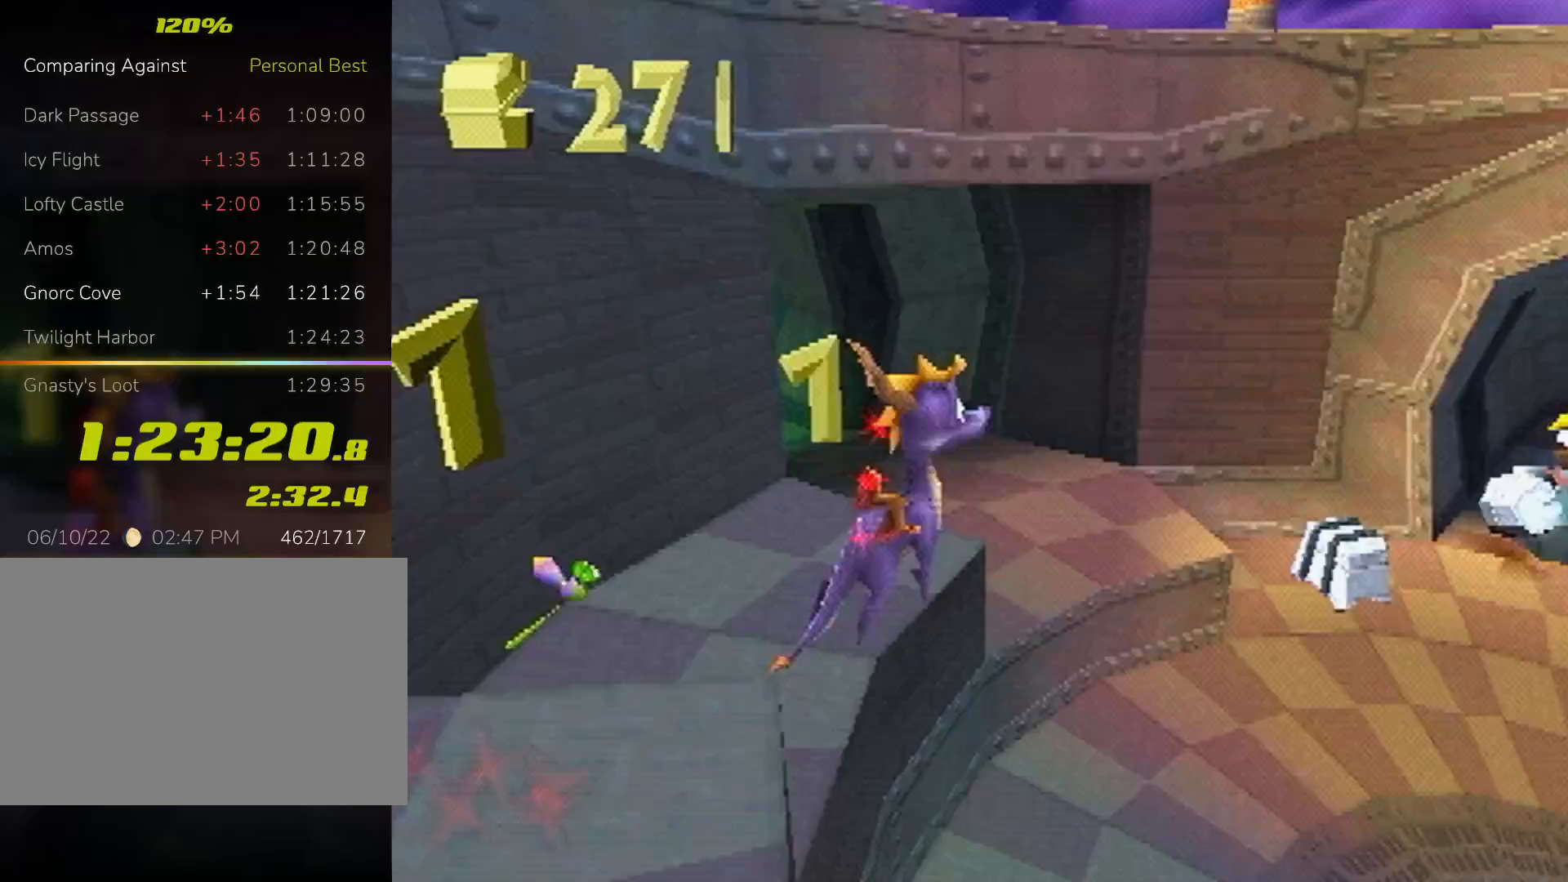
{"buttons": ["L2"], "left_stick": "right", "events": []}
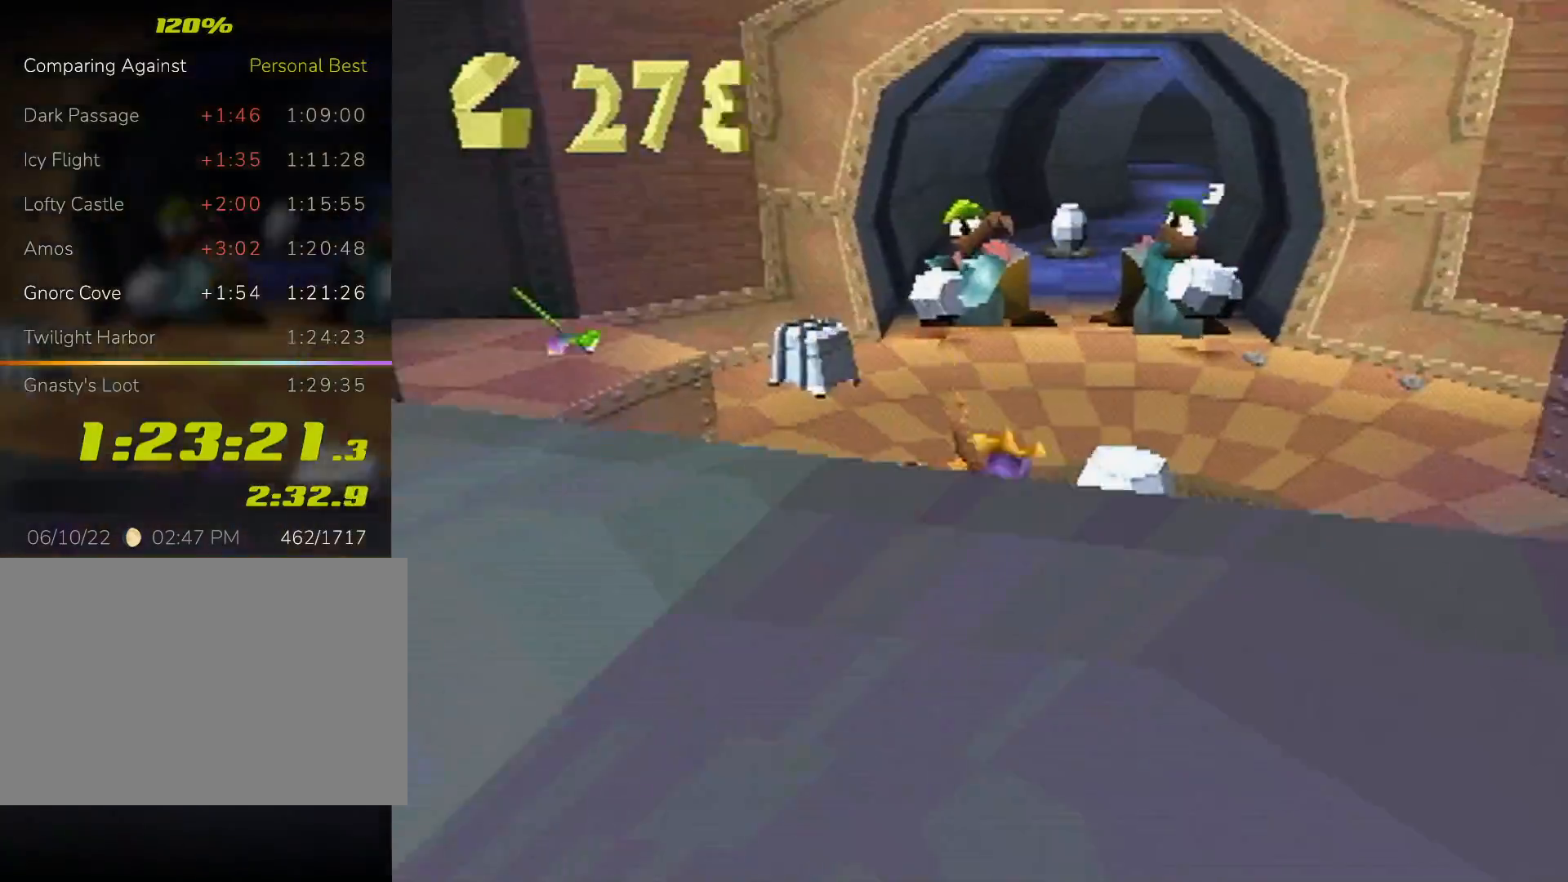
{"buttons": [], "left_stick": "up-left", "events": [[33, "left_stick", "up-right"], [67, "L2", "up"], [300, "left_stick", "up"], [400, "left_stick", "up-left"]]}
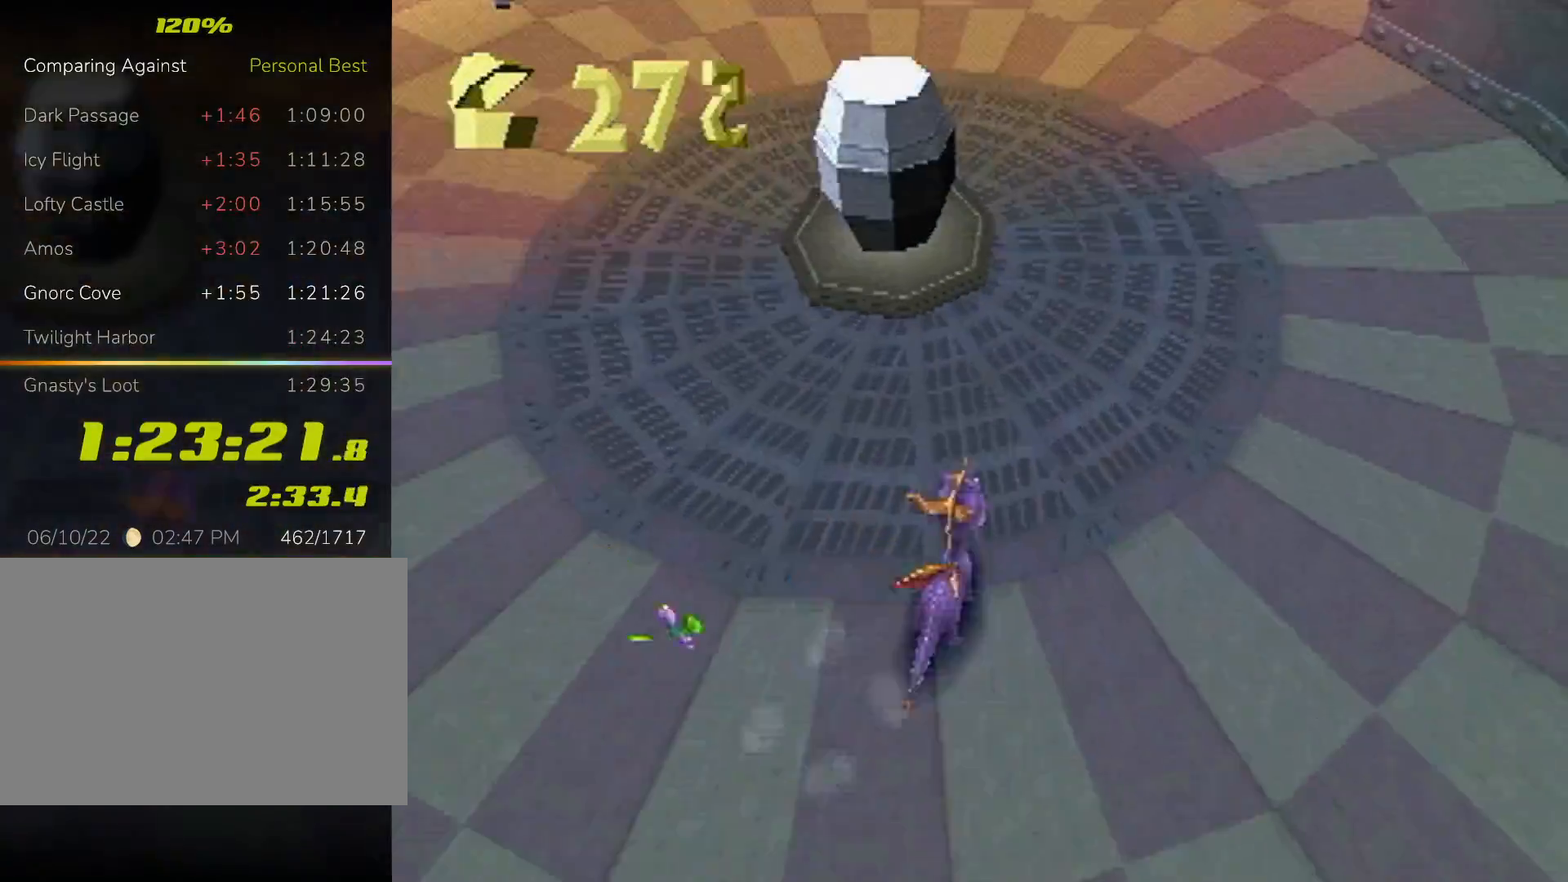
{"buttons": [], "left_stick": "center"}
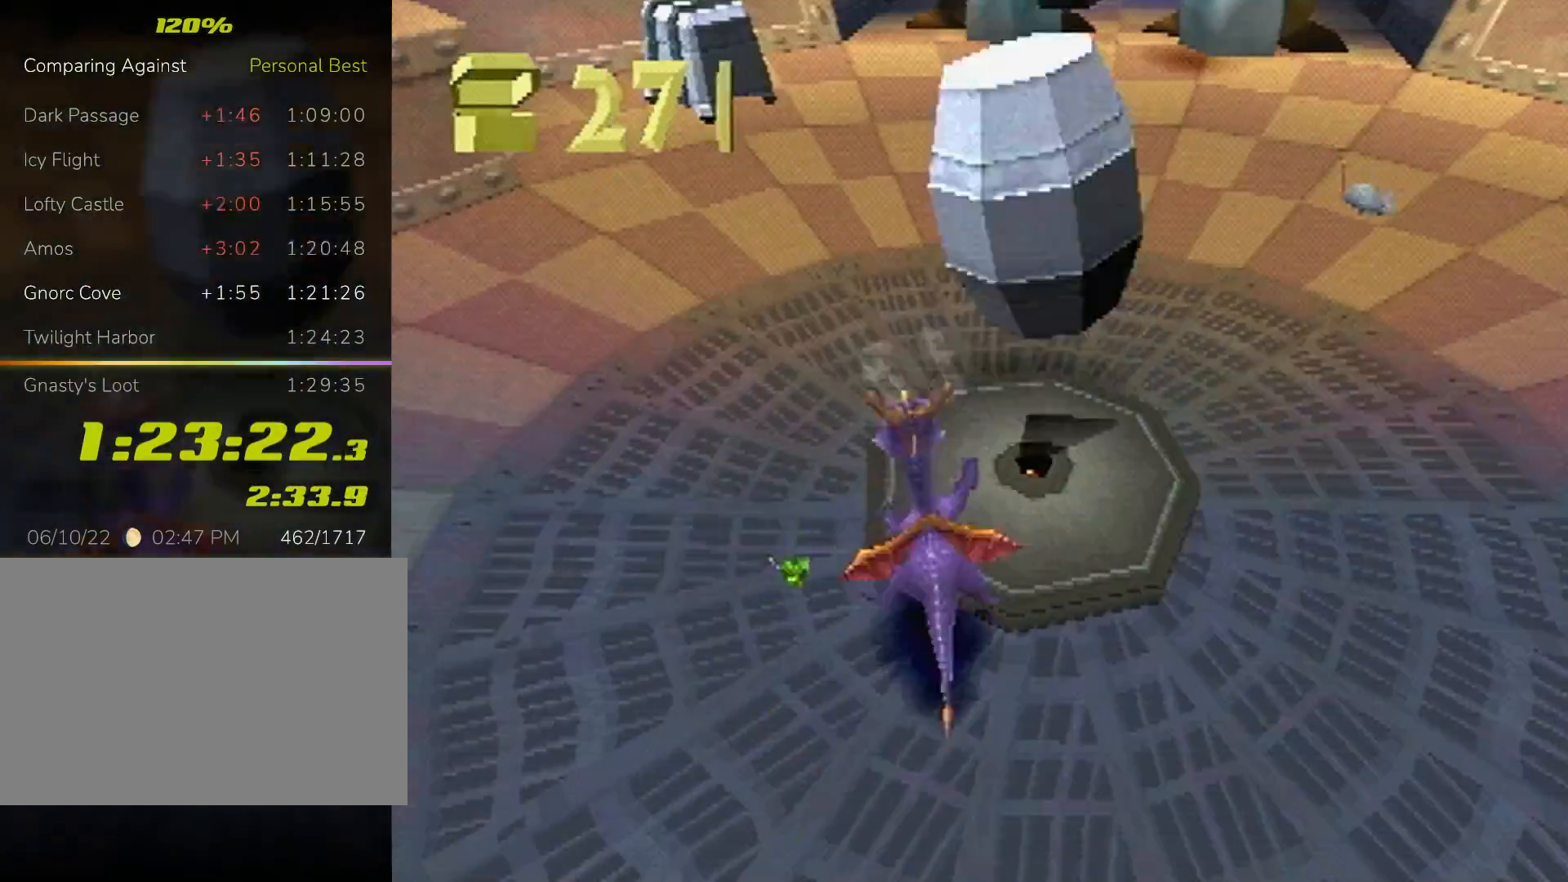
{"buttons": [], "left_stick": "right", "events": [[367, "left_stick", "right"]]}
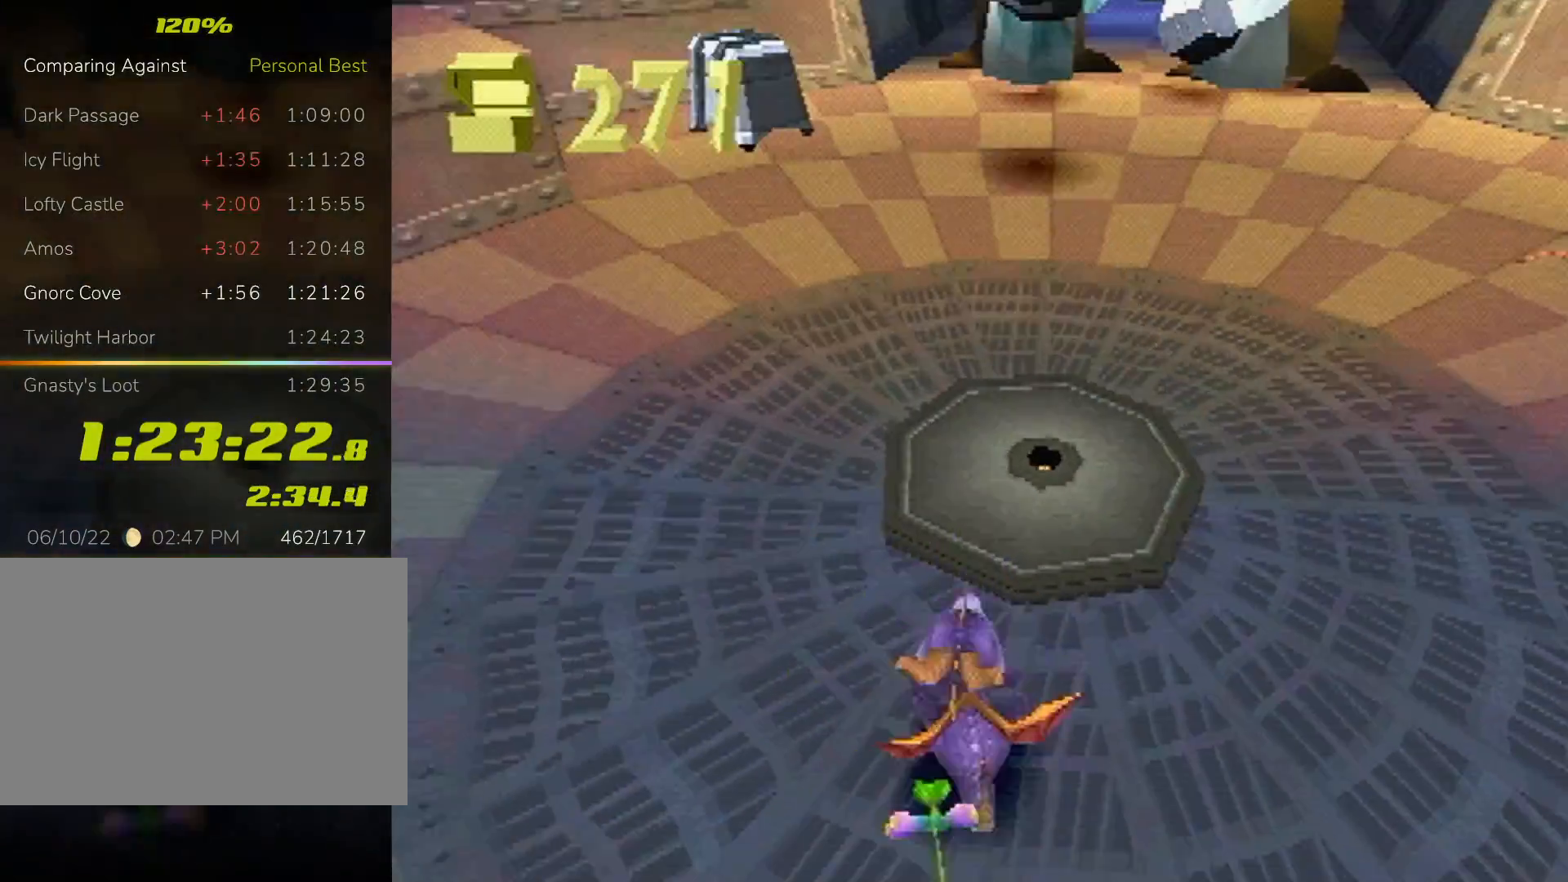
{"buttons": [], "left_stick": "center", "events": [[300, "left_stick", "center"]]}
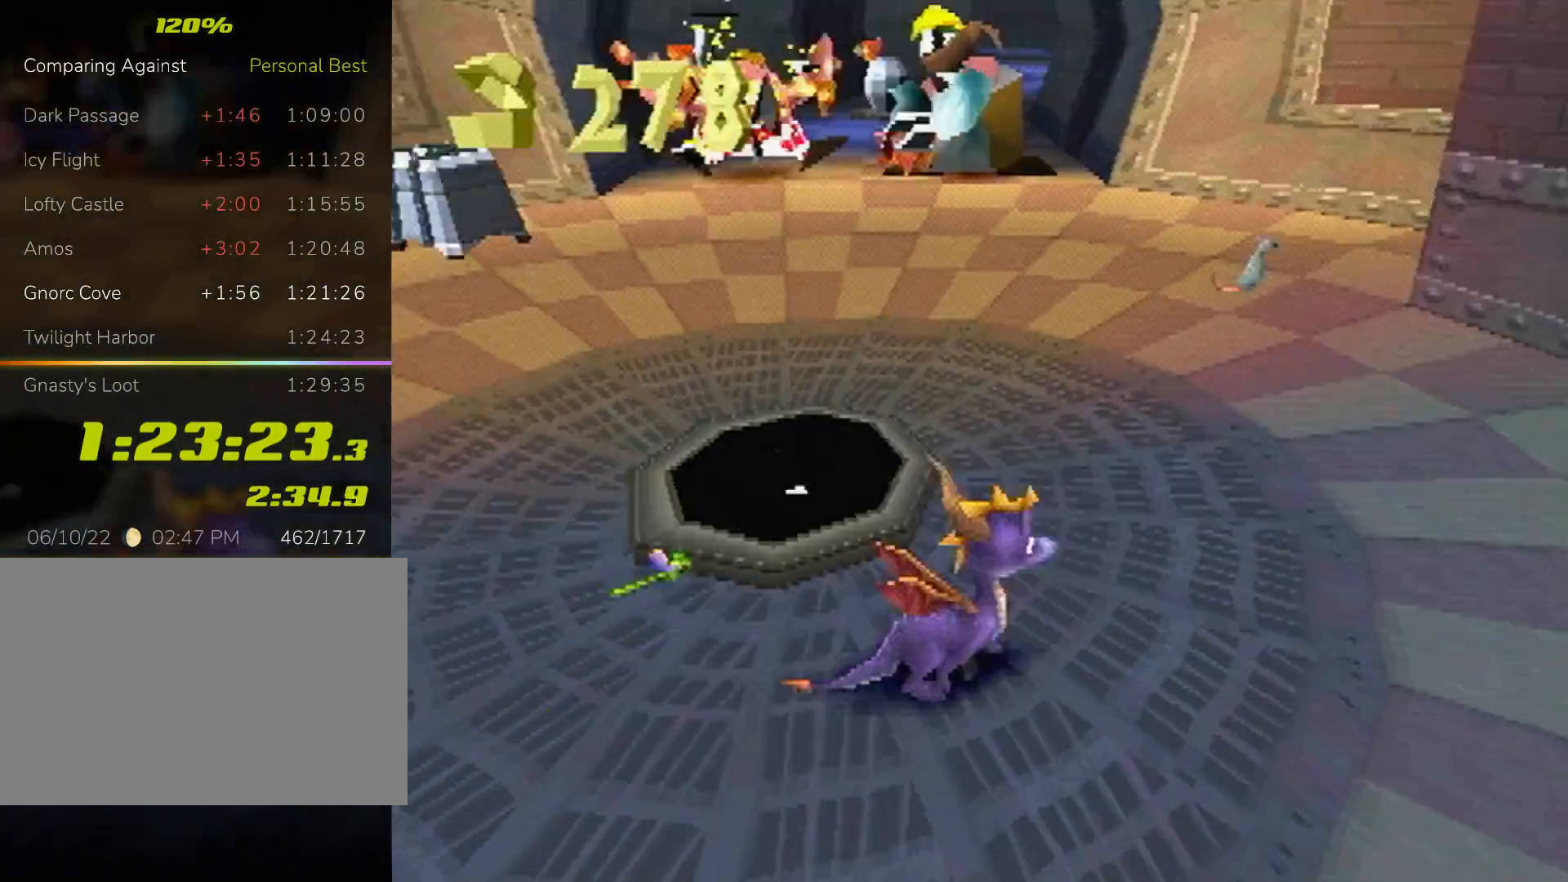
{"buttons": ["SQUARE"], "left_stick": "up", "events": [[67, "left_stick", "left"], [333, "left_stick", "up"], [467, "SQUARE", "down"]]}
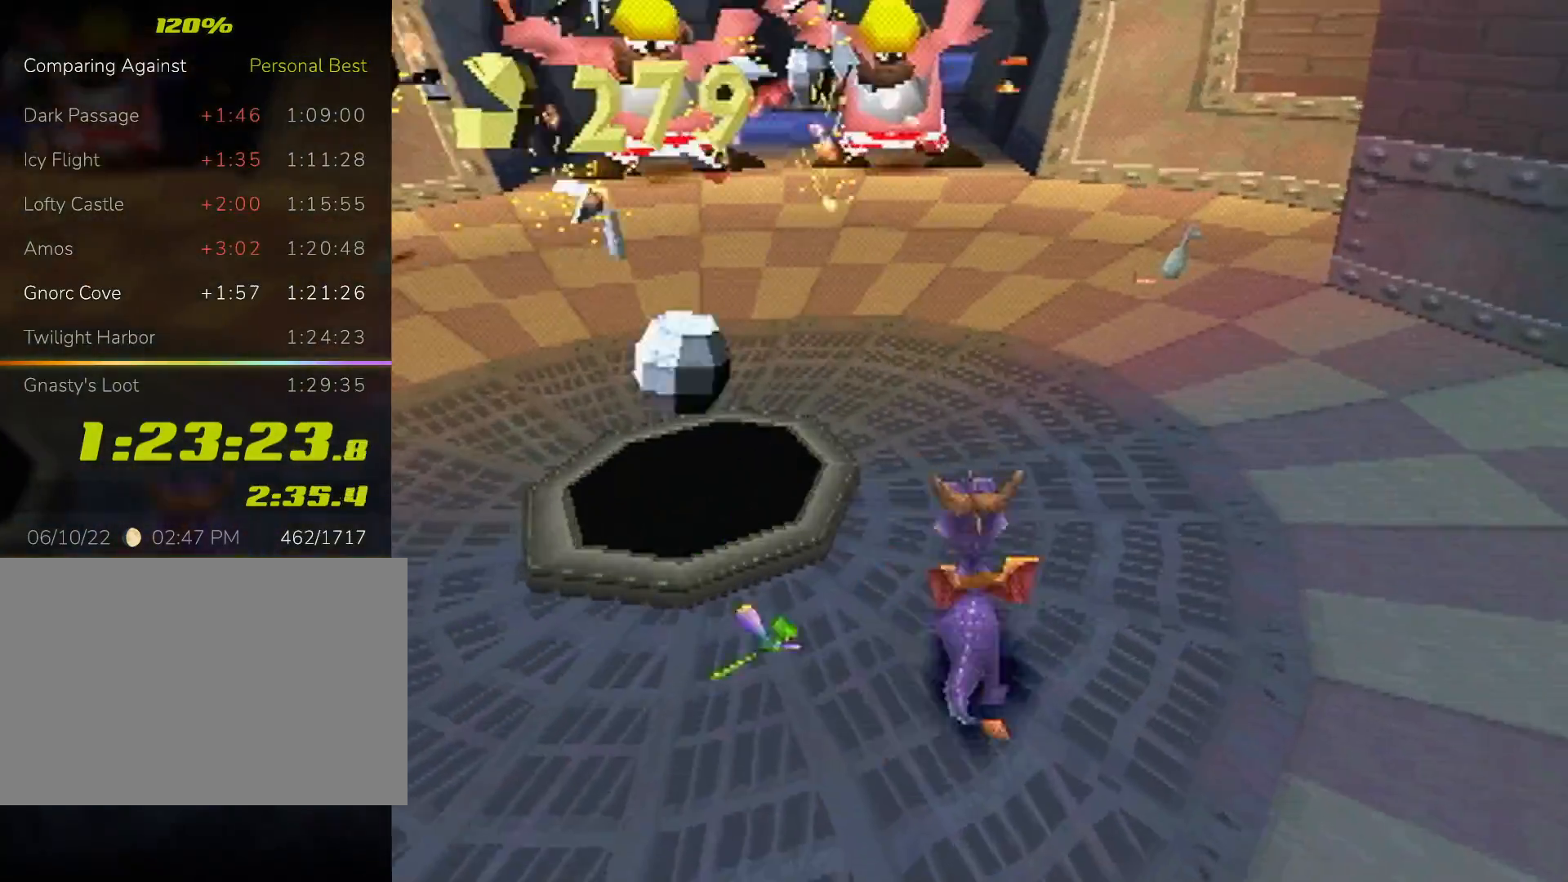
{"buttons": ["SQUARE"], "left_stick": "center", "events": [[33, "CROSS", "down"], [233, "CROSS", "up"], [233, "left_stick", "up-left"], [333, "left_stick", "center"]]}
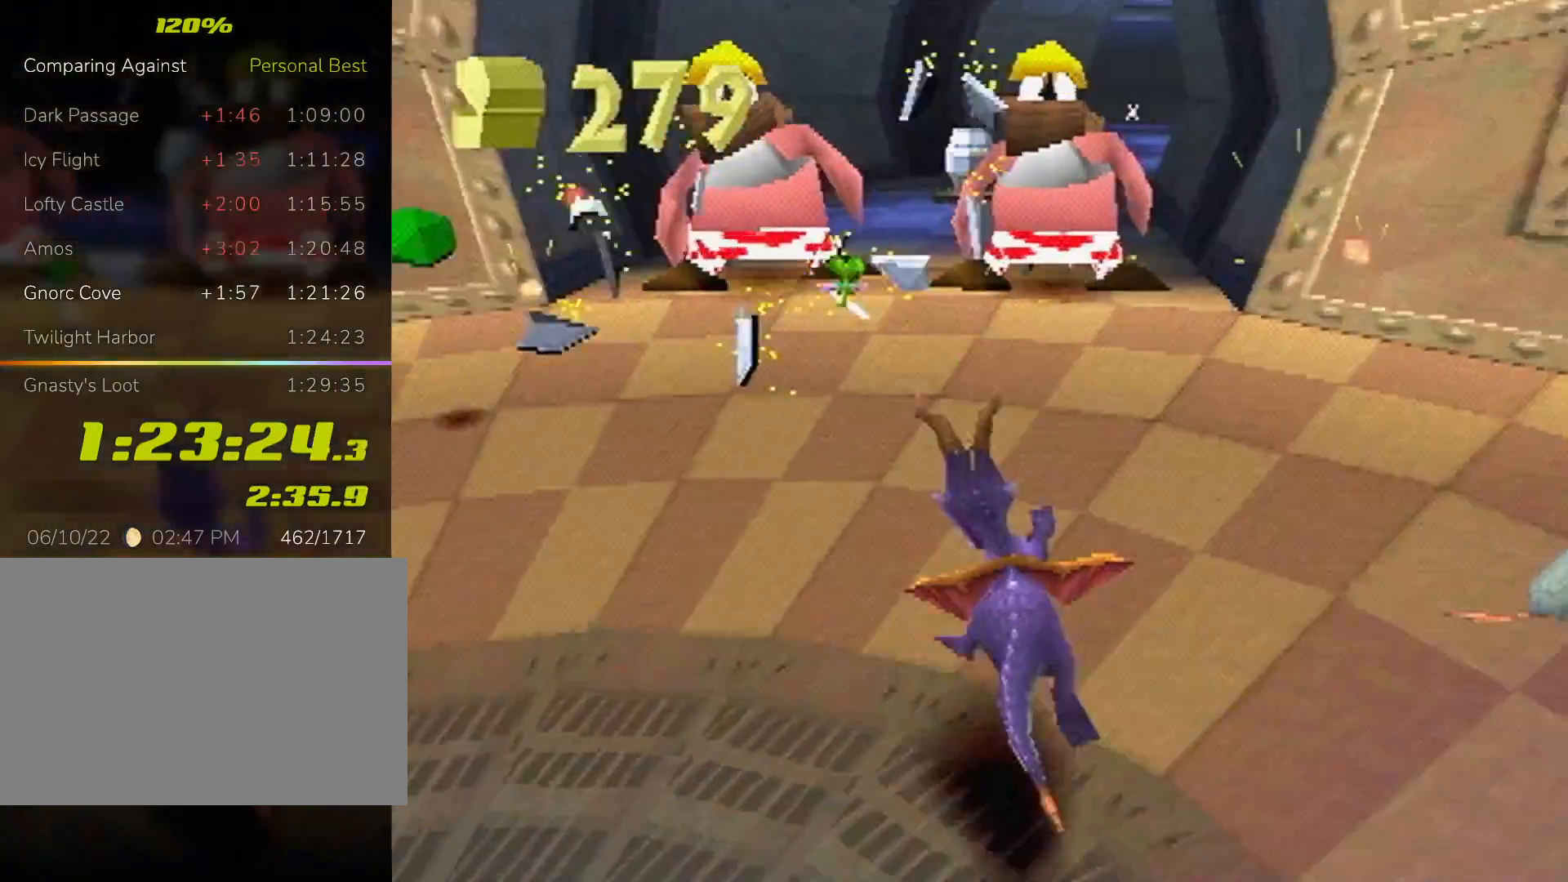
{"buttons": ["SQUARE"], "left_stick": "center", "events": [[167, "CIRCLE", "down"], [167, "SQUARE", "up"], [233, "CROSS", "down"], [267, "CIRCLE", "up"], [267, "SQUARE", "down"], [300, "CROSS", "up"]]}
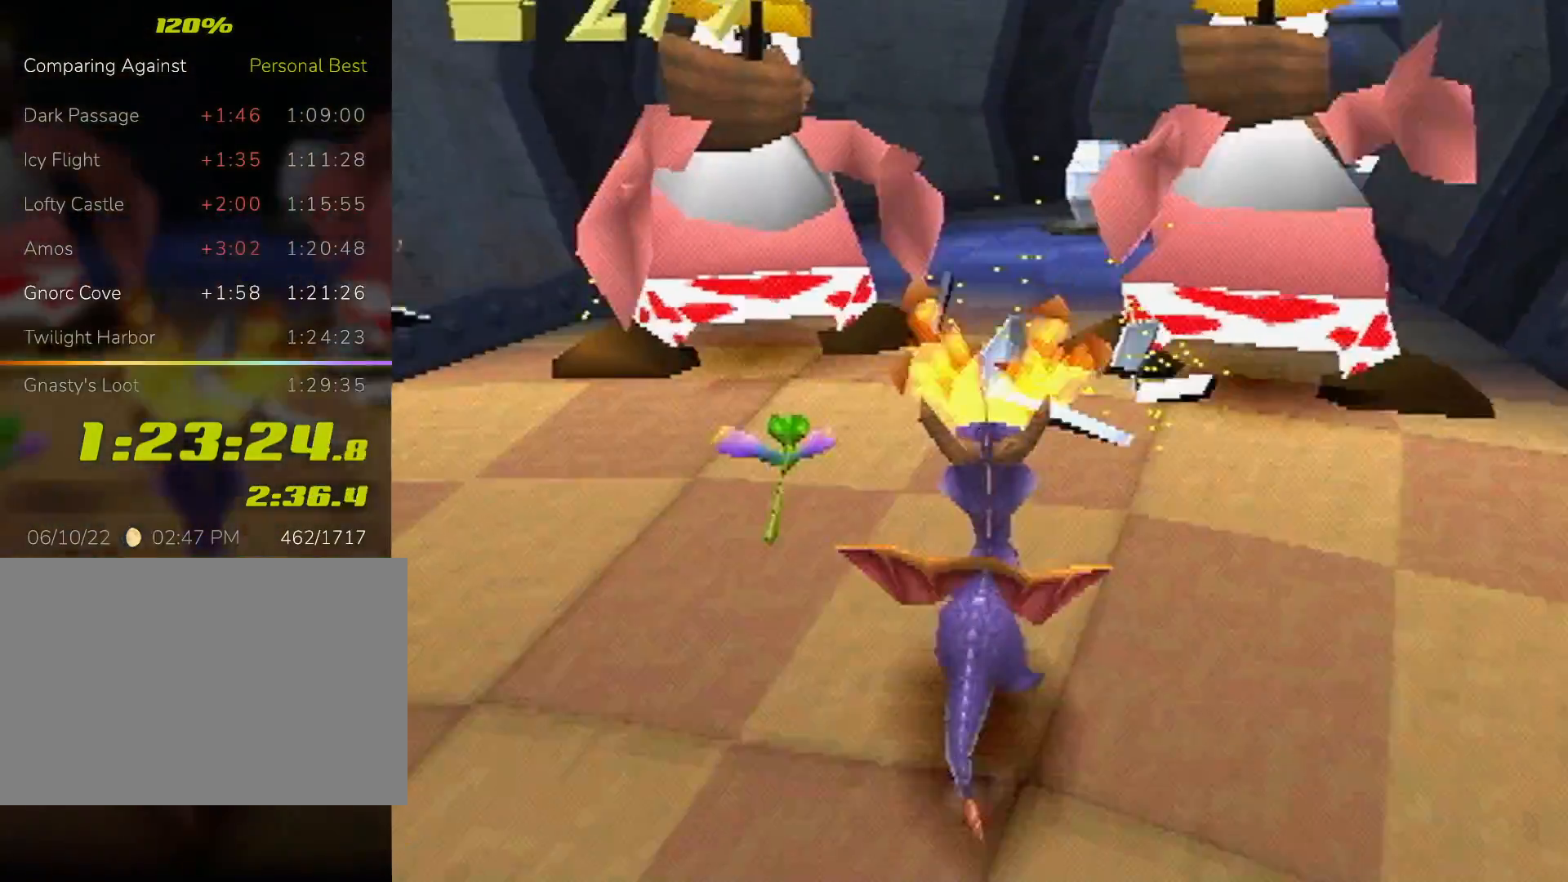
{"buttons": ["SQUARE"], "left_stick": "center", "events": [[67, "left_stick", "right"], [100, "CROSS", "down"], [267, "CROSS", "up"], [300, "left_stick", "center"]]}
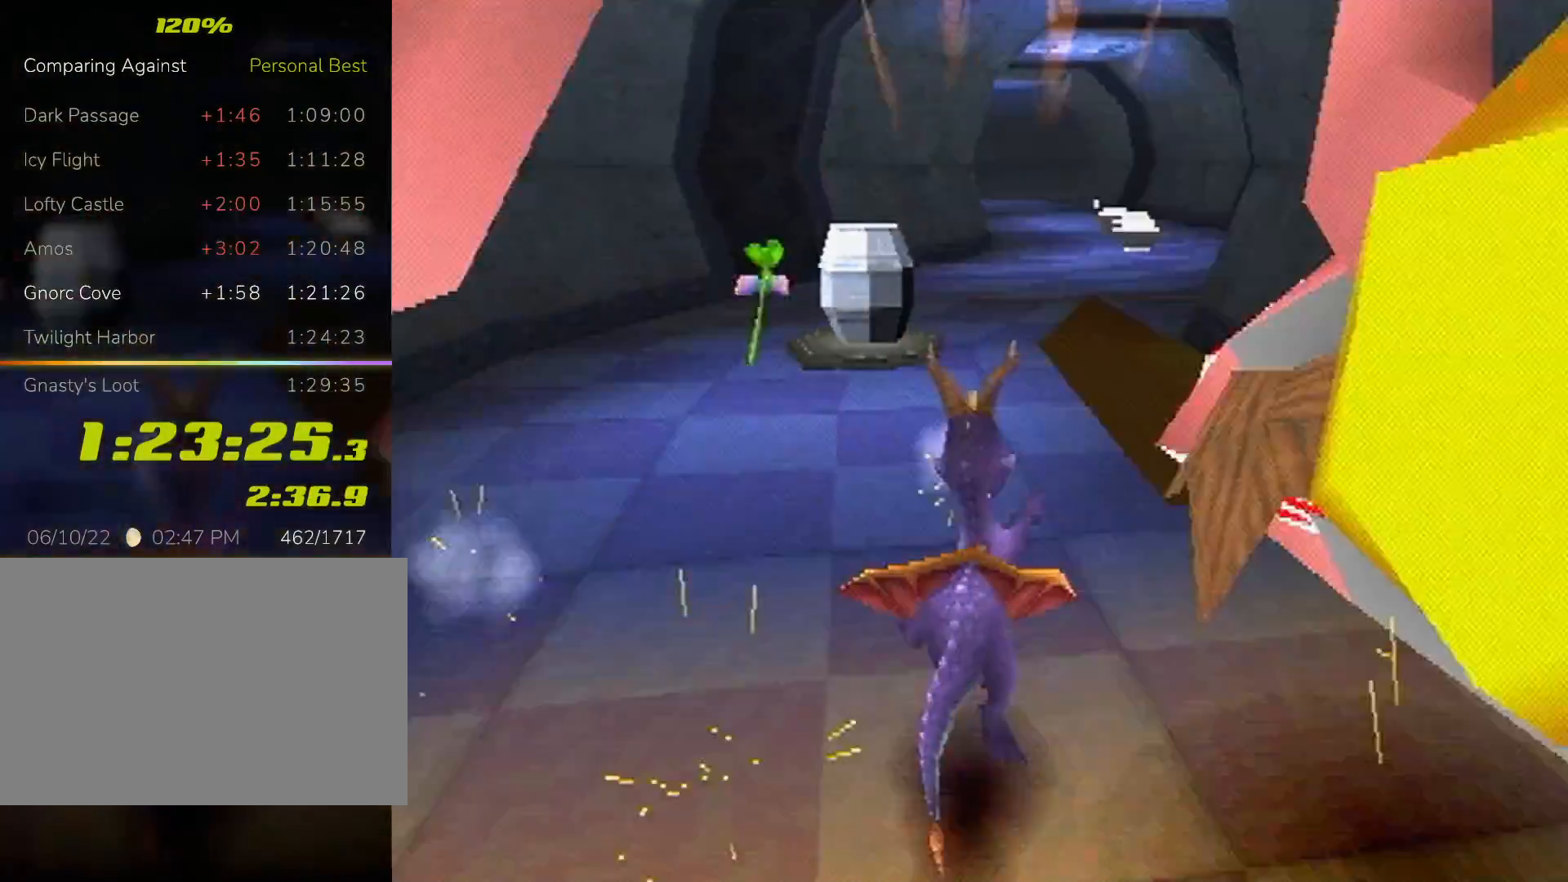
{"buttons": ["SQUARE"], "left_stick": "center", "events": [[133, "left_stick", "right"], [200, "left_stick", "center"]]}
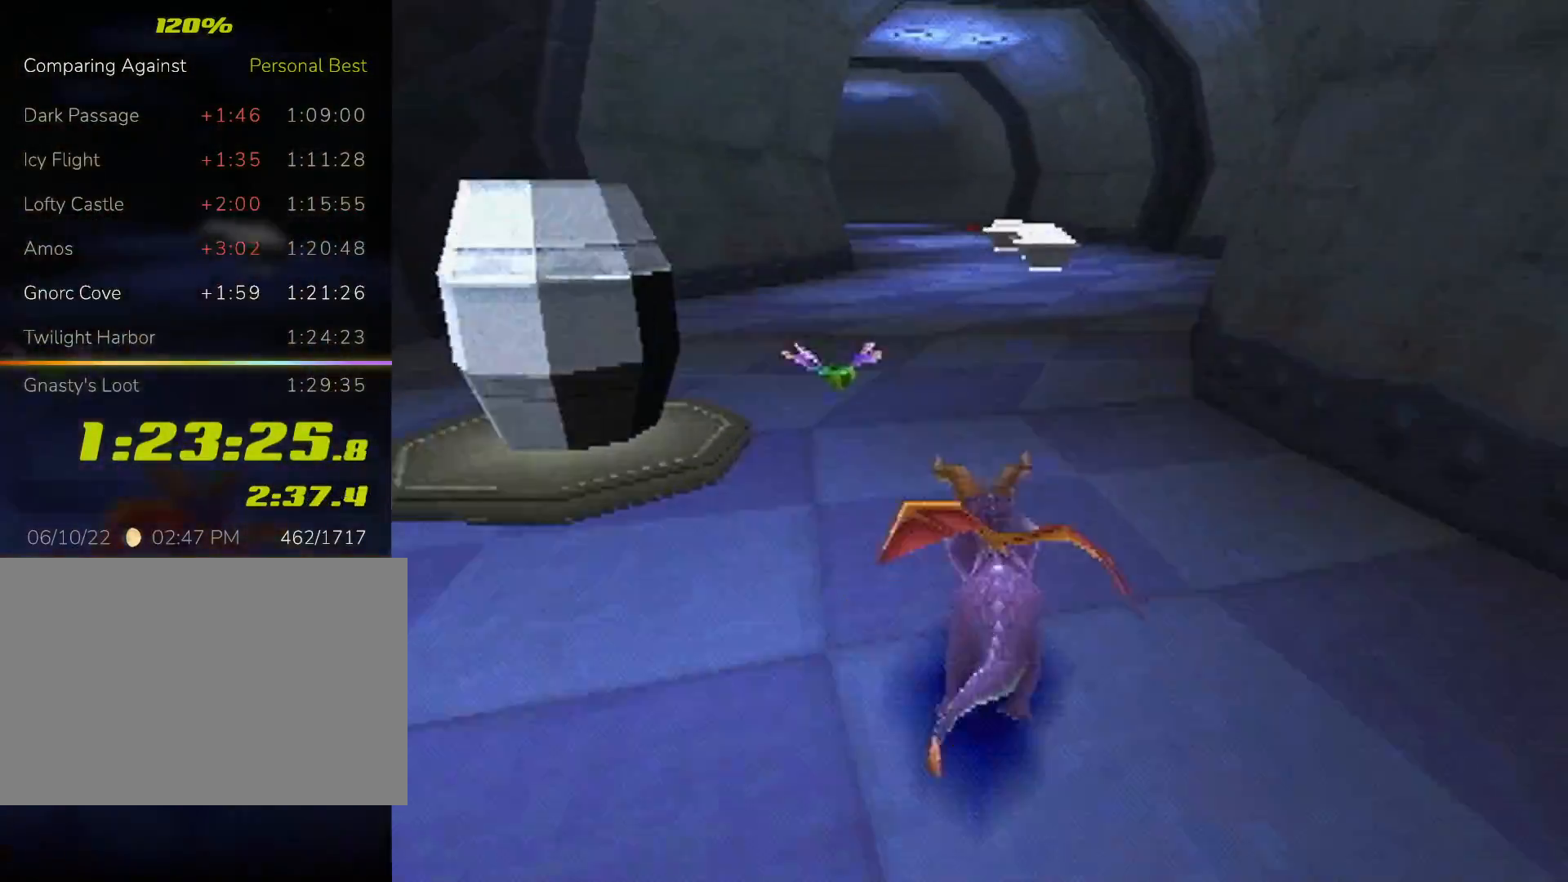
{"buttons": ["SQUARE"], "left_stick": "center"}
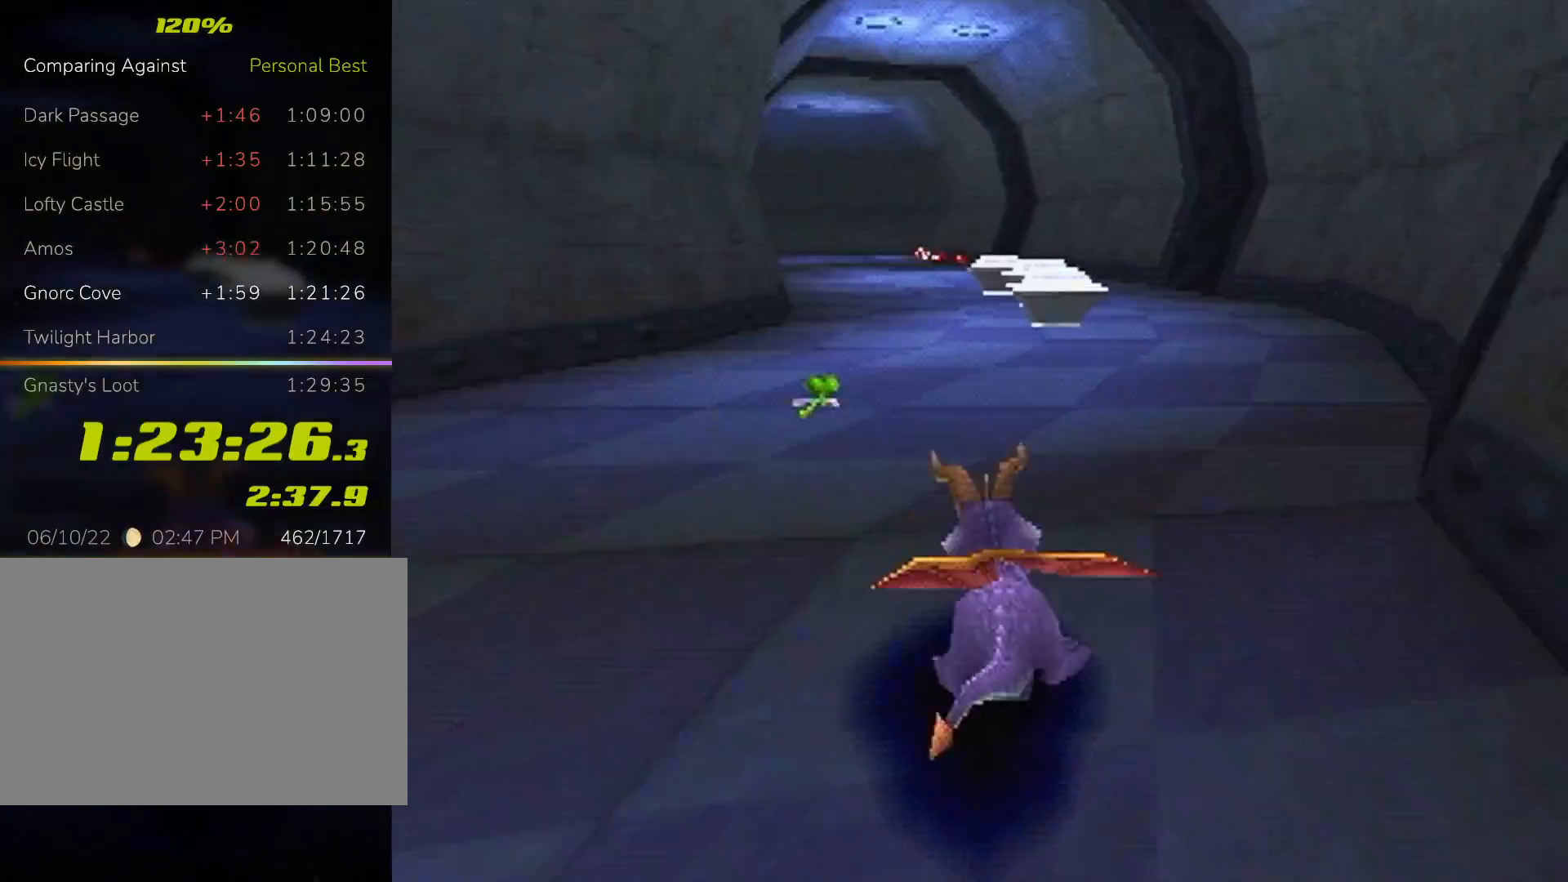
{"buttons": ["SQUARE"], "left_stick": "center"}
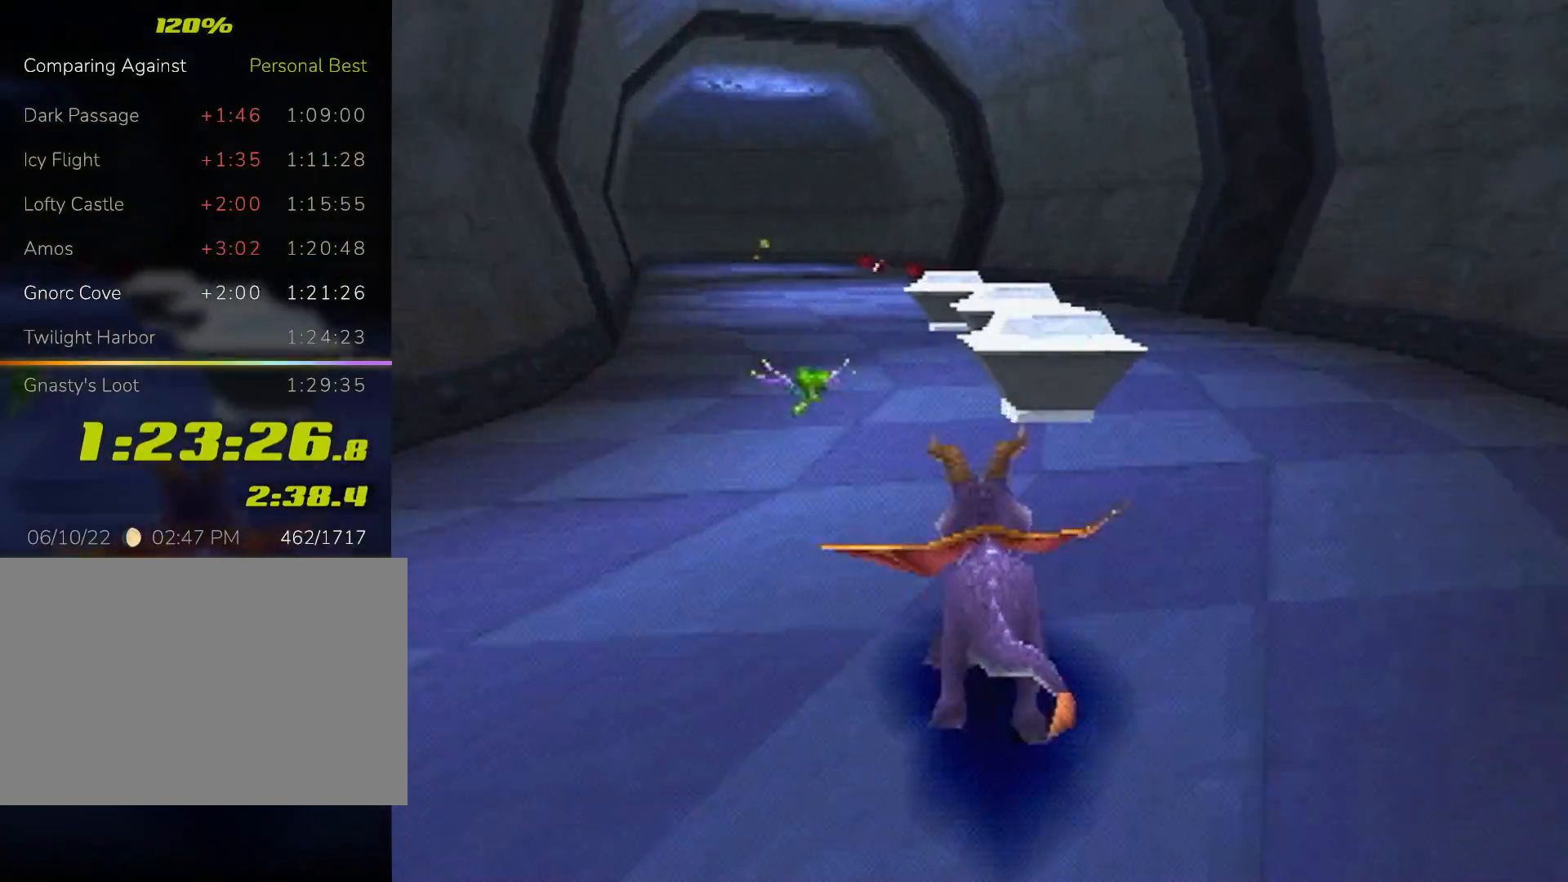
{"buttons": ["SQUARE"], "left_stick": "center", "events": []}
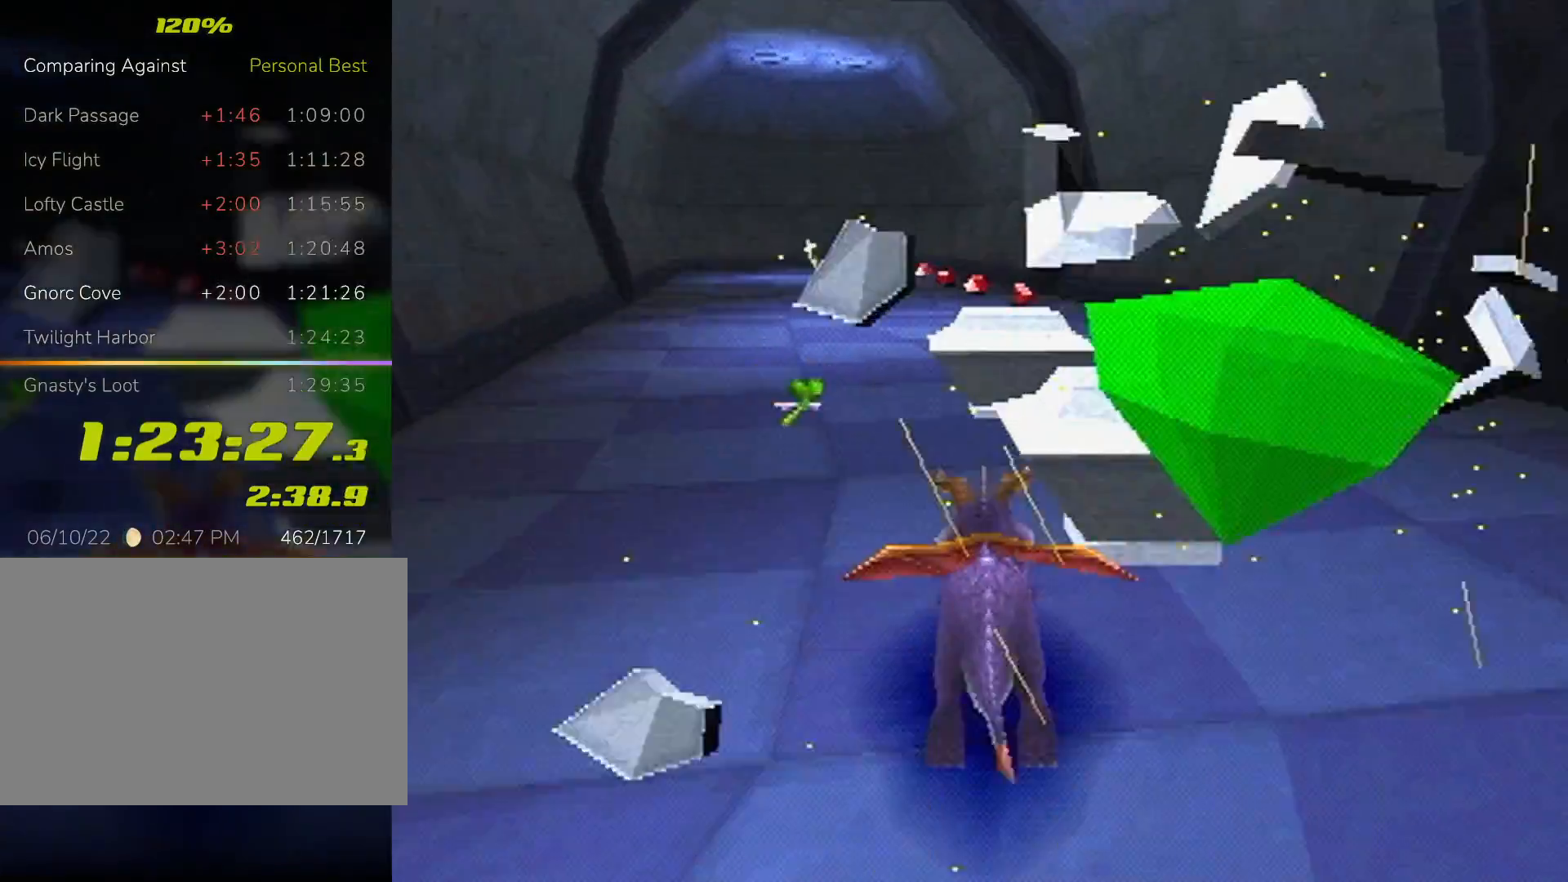
{"buttons": ["SQUARE"], "left_stick": "center", "events": []}
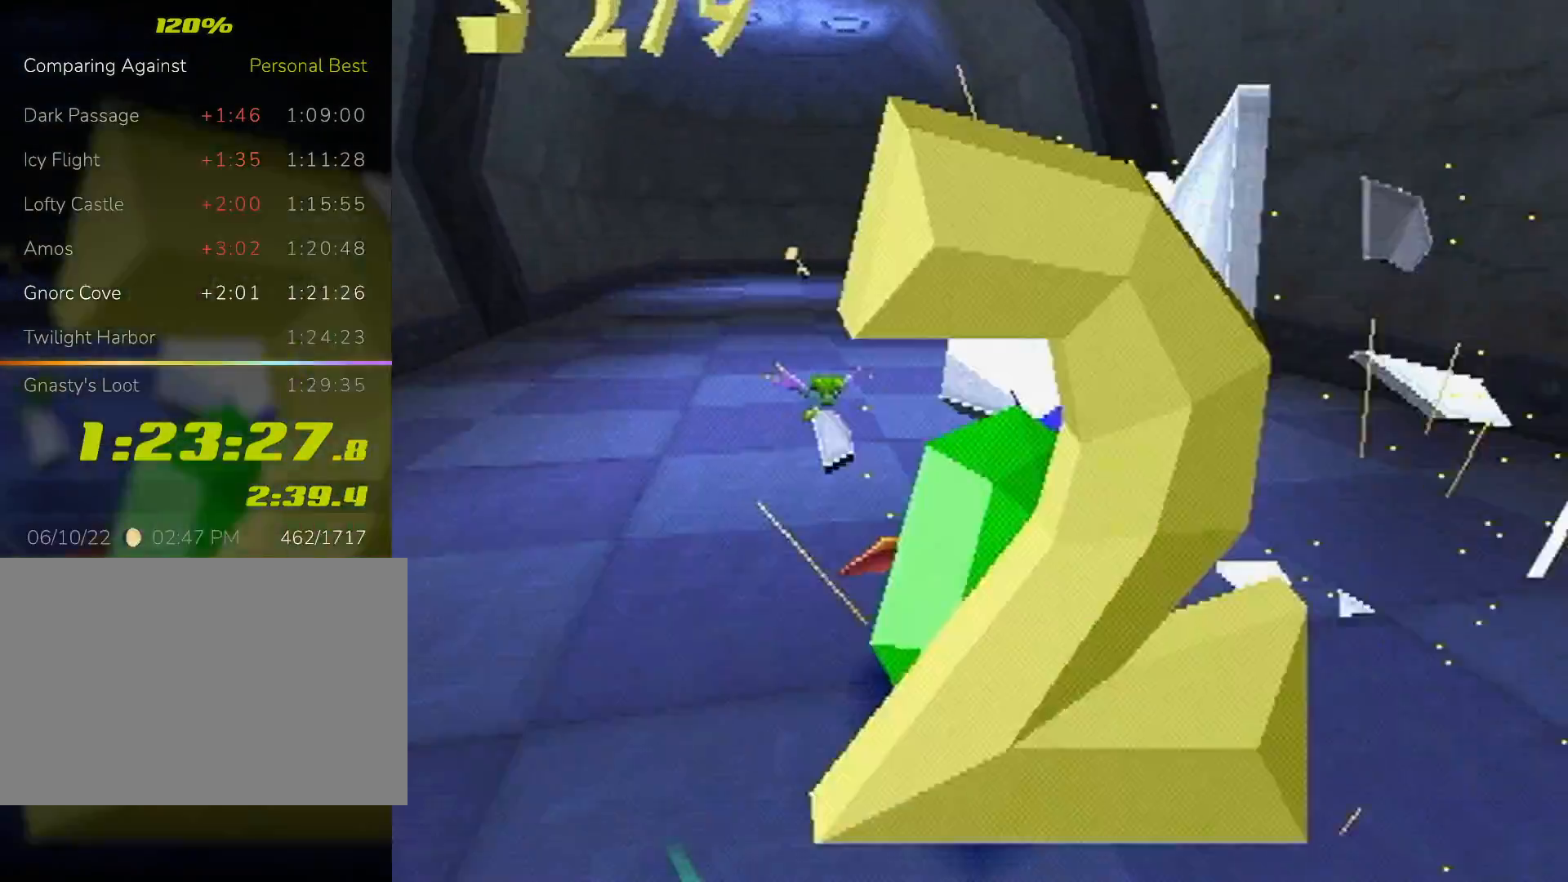
{"buttons": ["SQUARE"], "left_stick": "center", "events": [[333, "left_stick", "left"], [400, "left_stick", "center"]]}
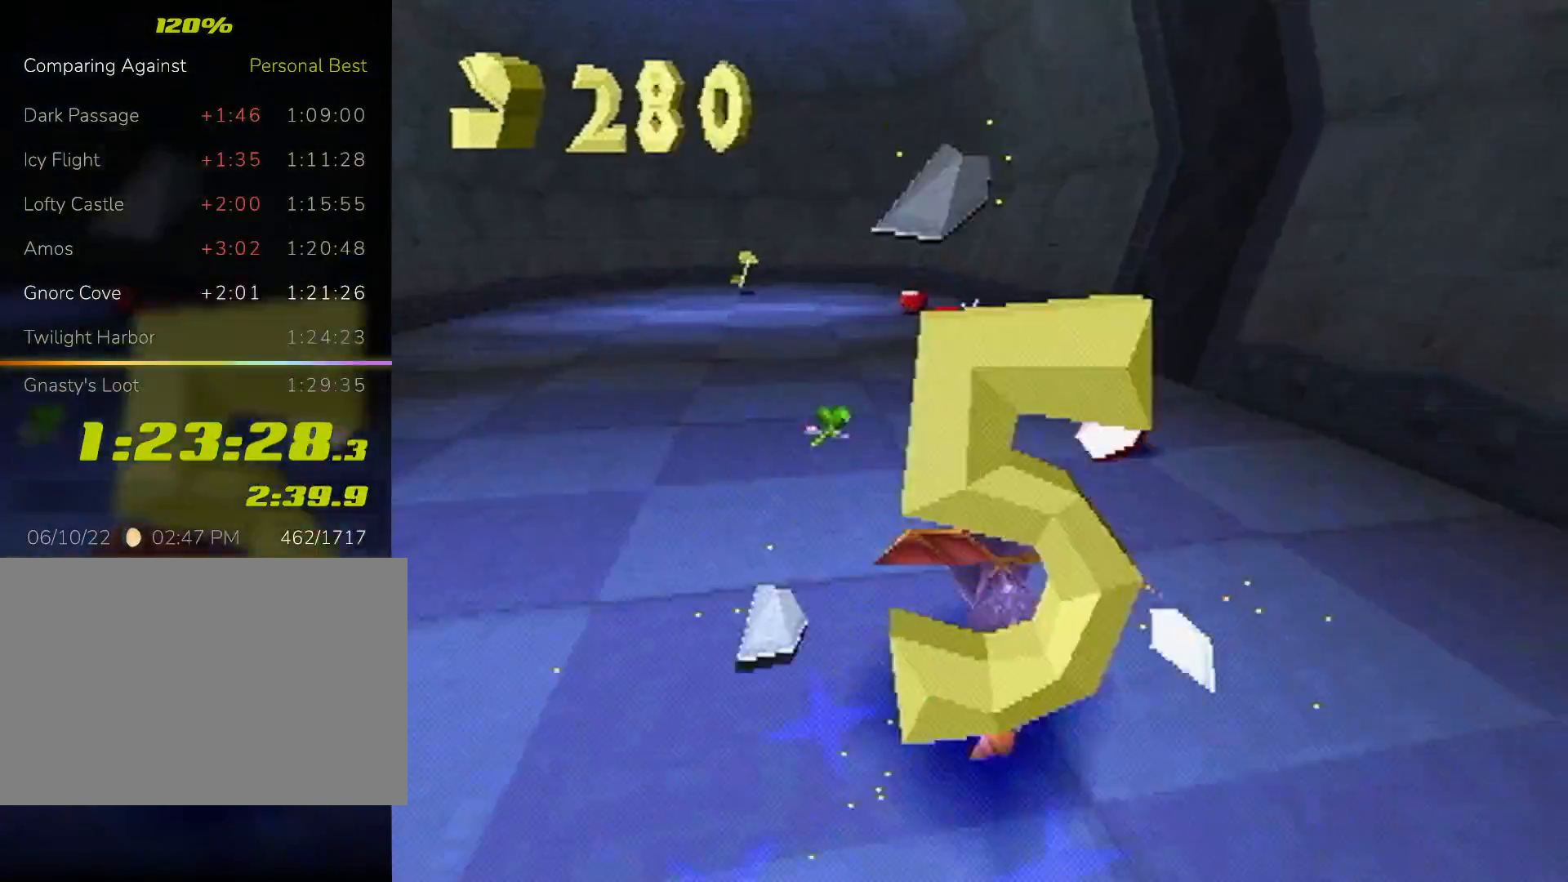
{"buttons": ["SQUARE"], "left_stick": "center", "events": [[367, "left_stick", "left"], [433, "left_stick", "center"]]}